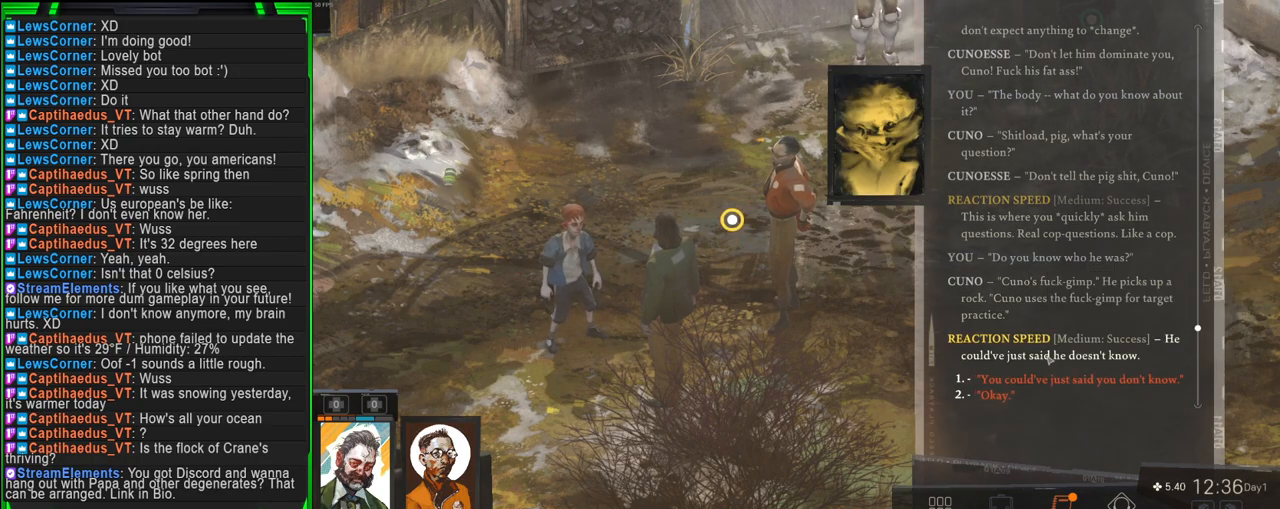
Gameplay with keyboard and mouse; each line is a JSON object with the keys and mouse buttons held at the frame after it. "events" lists presses ("down") and releases ("up") of "1", "2", "3", "4", "5", "a", "alt", "b", "c", "ctrl", "d", "e", "f", "g", "q", "r", "s", "shift", "space", "t", "tab", "tilde", "v", "w", "x", "z", "mouse_left", "mouse_wheel", "mouse_right", "mouse_mb4" and "mouse_mb5" between this image and that frame as [ms after this image, input, new state], when the widget could be followed in between. "mouse_left", "mouse_wheel", "mouse_right", "mouse_mb4", "mouse_mb5" = the "left", "wheel", "right", "mb4", "mb5" buttons of the "mouse" list. No other keys are recorded. "wheel" means that the mouse wheel is clicked or scrolled. Mouse movement is not recorded.
{"keys": [], "mouse": [], "events": []}
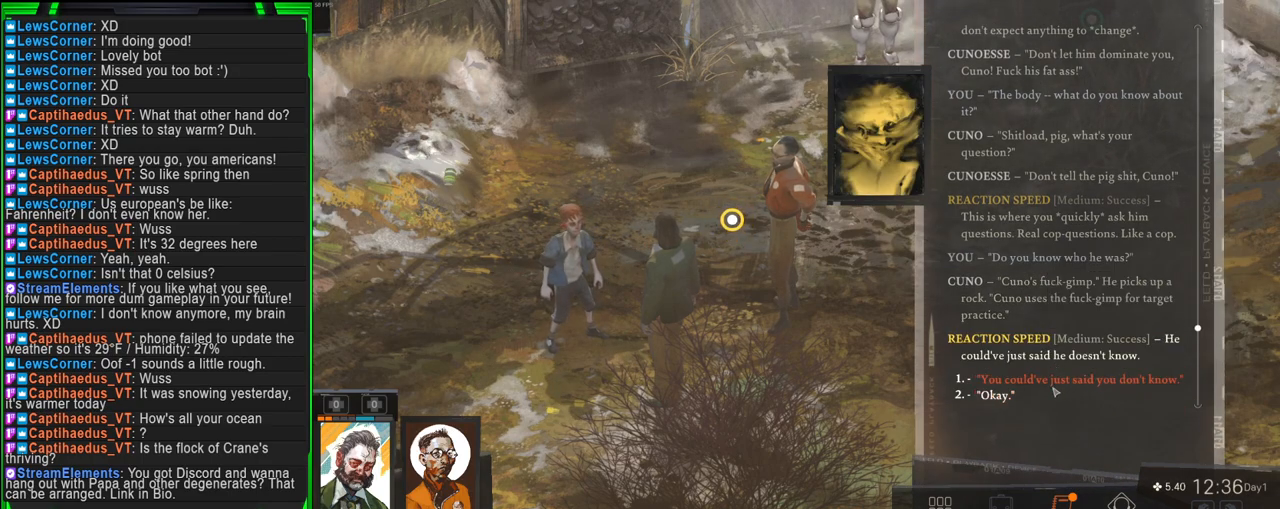
{"keys": [], "mouse": [], "events": []}
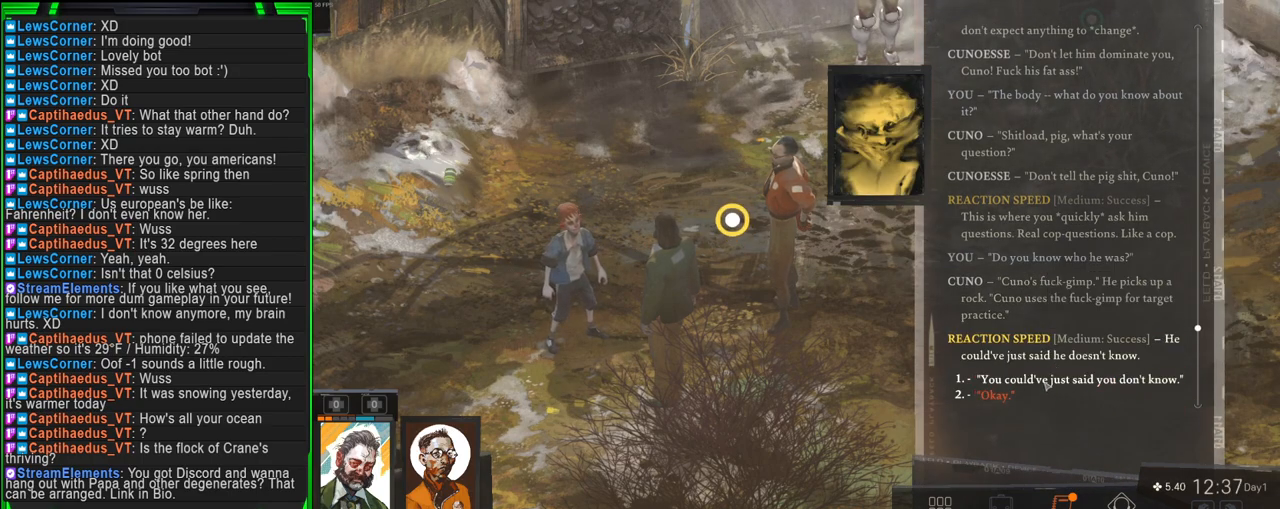
{"keys": [], "mouse": [], "events": [[50, "mouse_left", "down"], [134, "mouse_left", "up"]]}
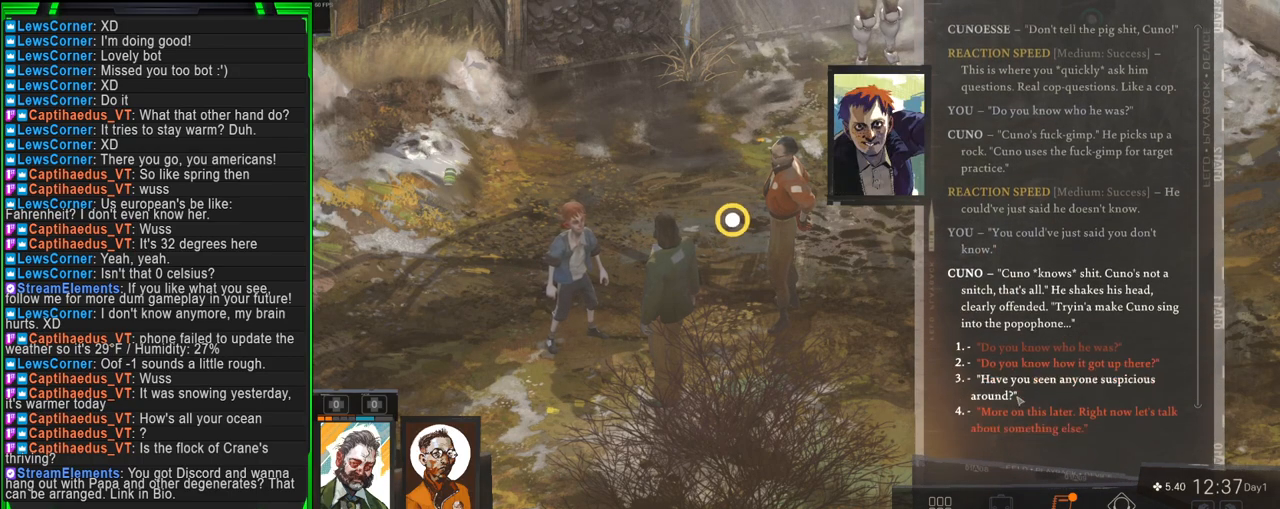
{"keys": [], "mouse": [], "events": []}
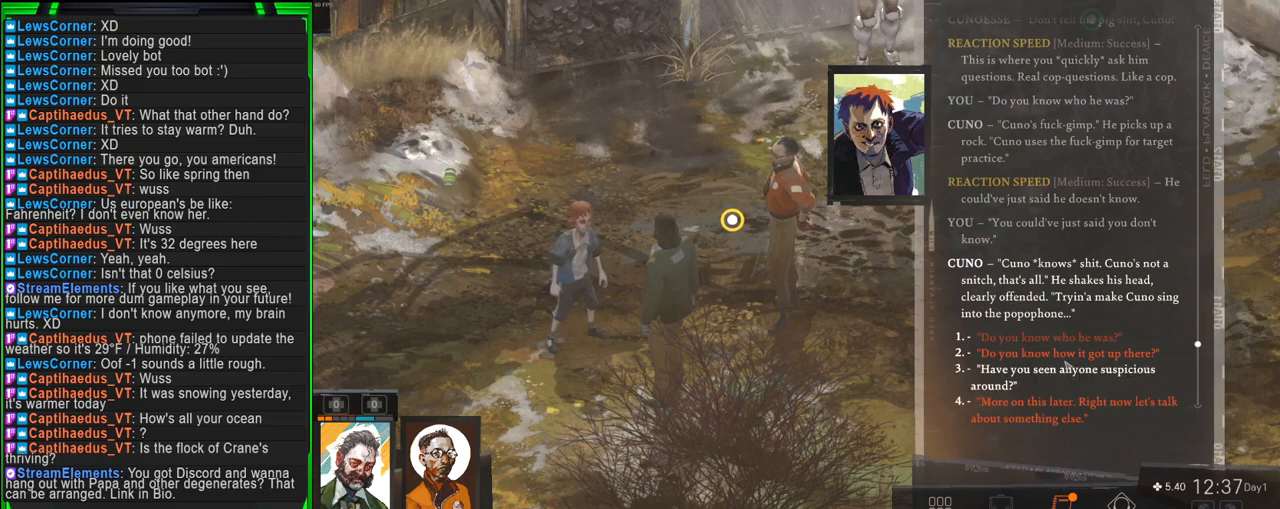
{"keys": [], "mouse": [], "events": [[350, "mouse_left", "down"], [450, "mouse_left", "up"]]}
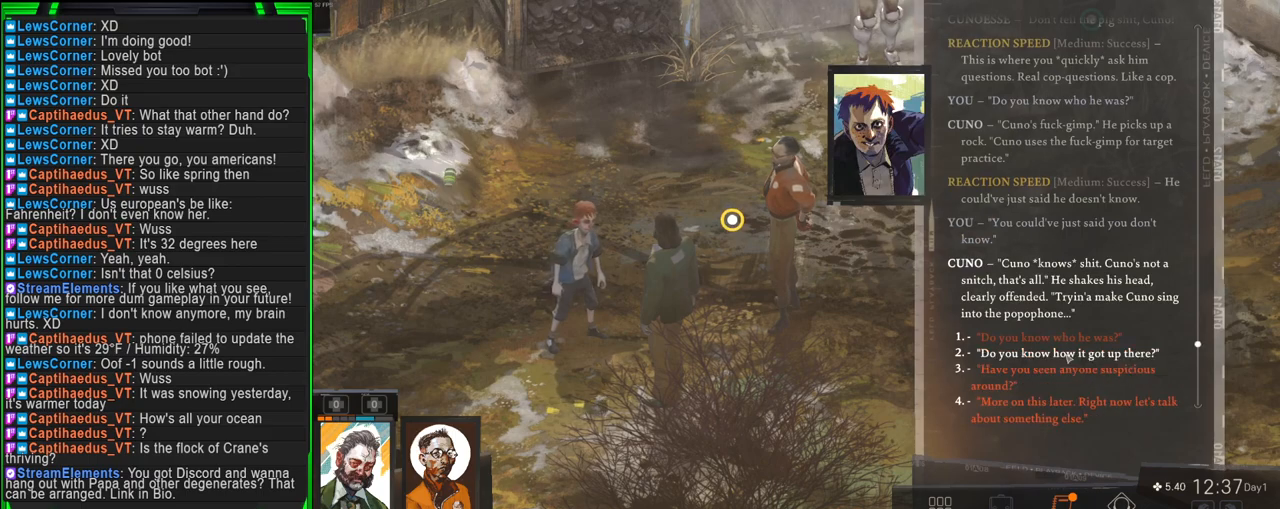
{"keys": [], "mouse": [], "events": []}
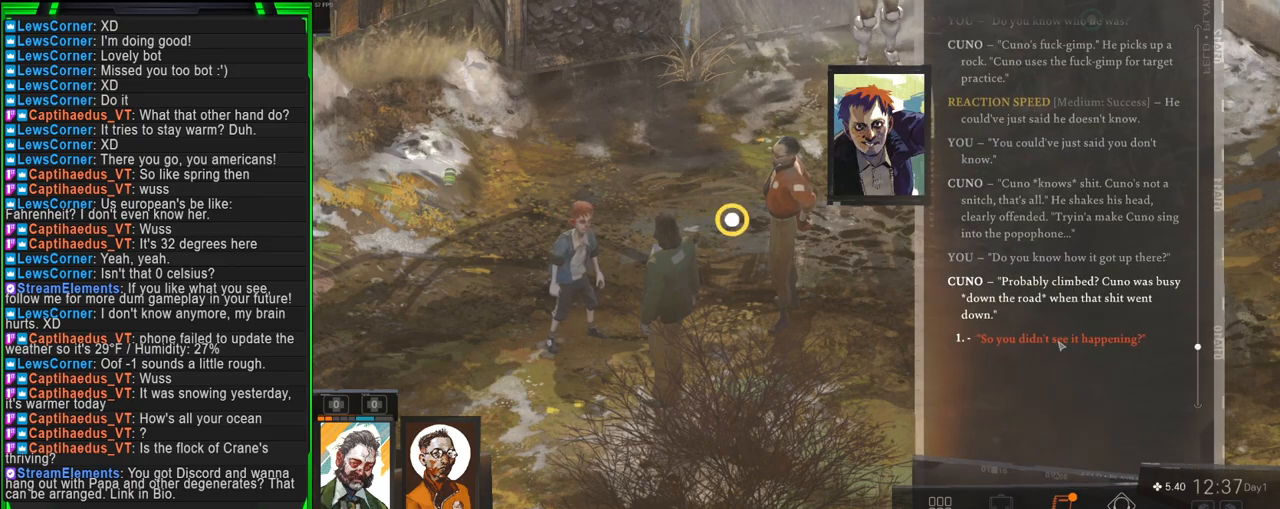
{"keys": [], "mouse": [], "events": [[150, "mouse_left", "down"], [200, "mouse_left", "up"]]}
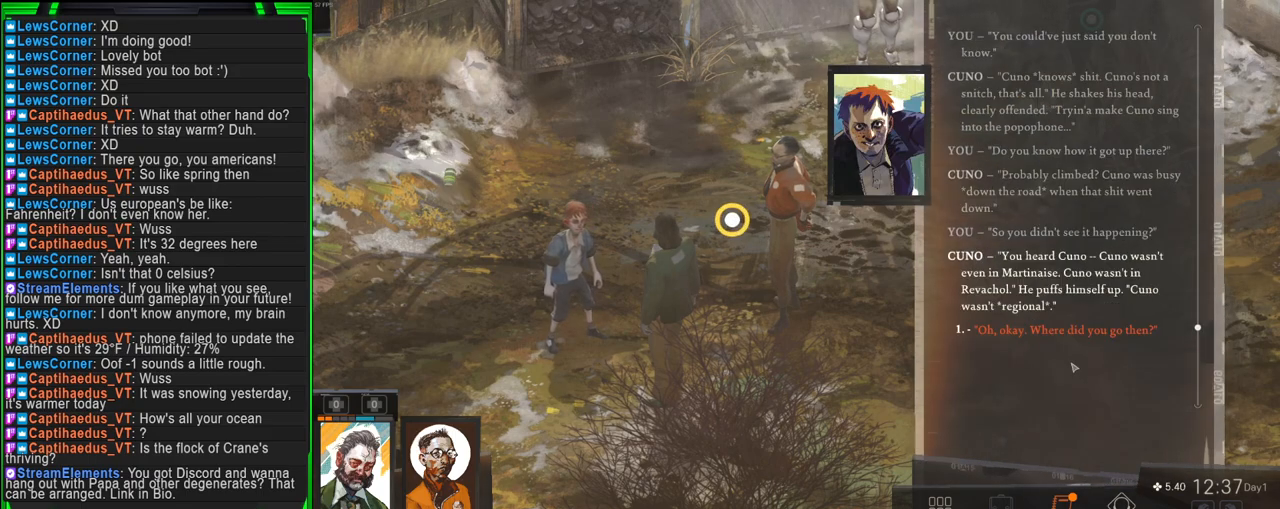
{"keys": [], "mouse": [], "events": [[400, "mouse_left", "down"], [500, "mouse_left", "up"]]}
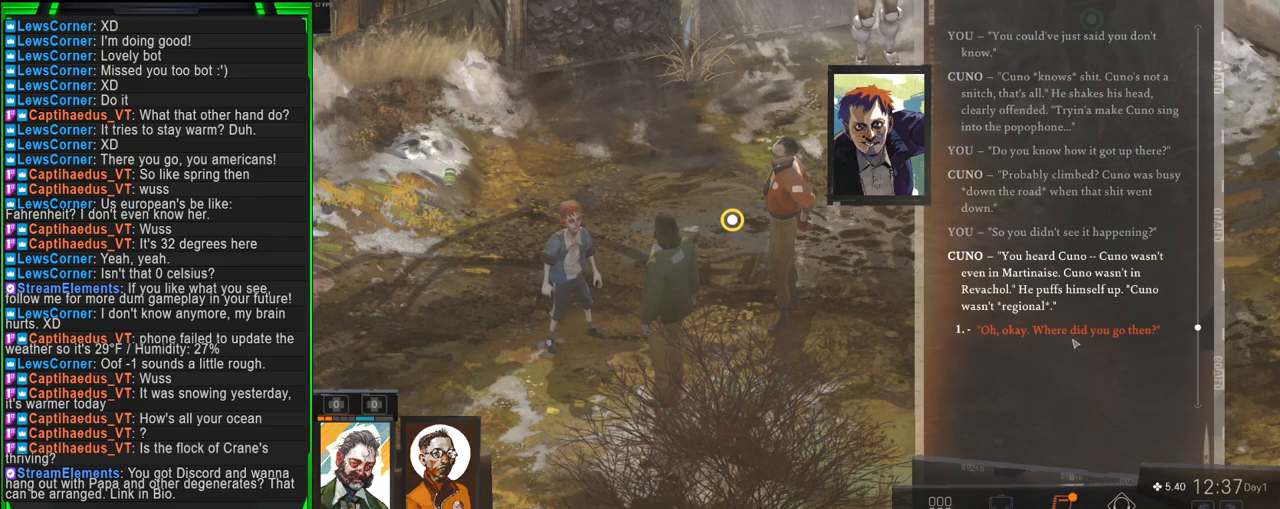
{"keys": [], "mouse": [], "events": [[284, "mouse_left", "down"], [367, "mouse_left", "up"]]}
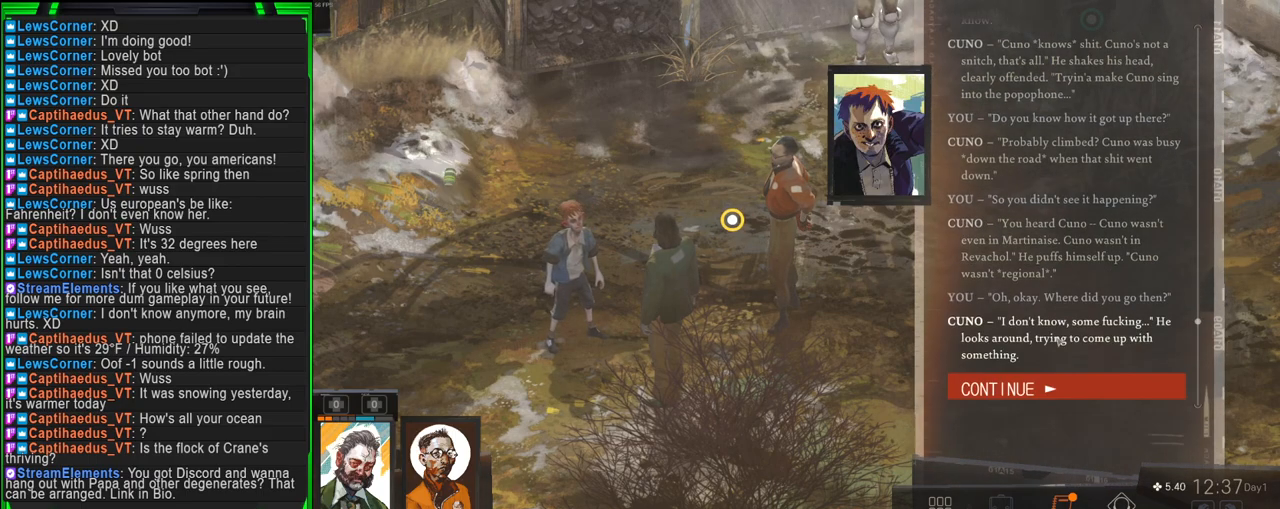
{"keys": [], "mouse": [], "events": []}
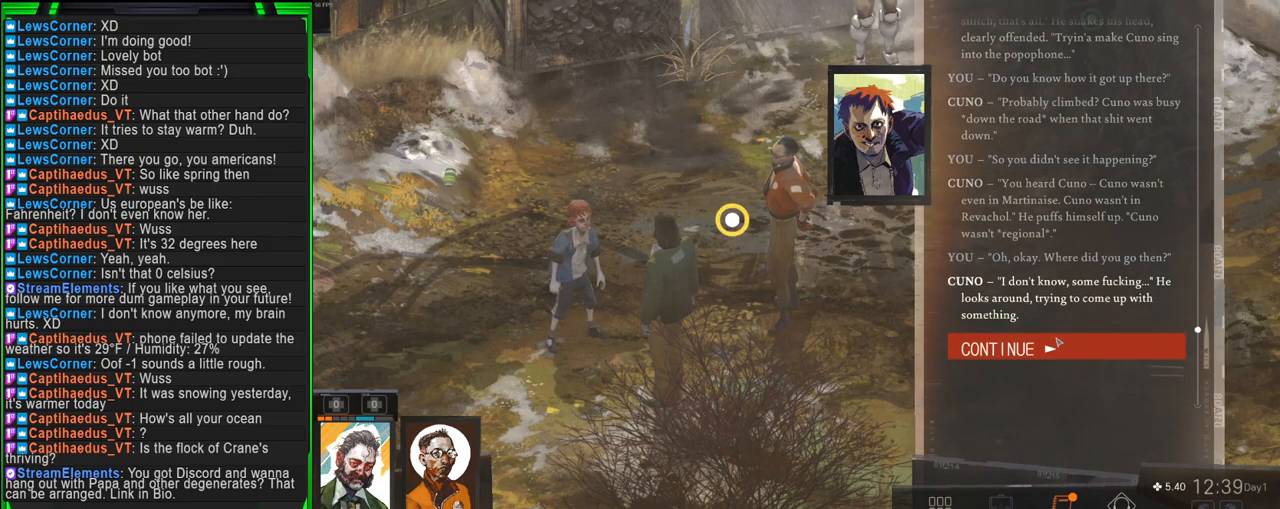
{"keys": [], "mouse": [], "events": [[67, "mouse_left", "down"], [167, "mouse_left", "up"]]}
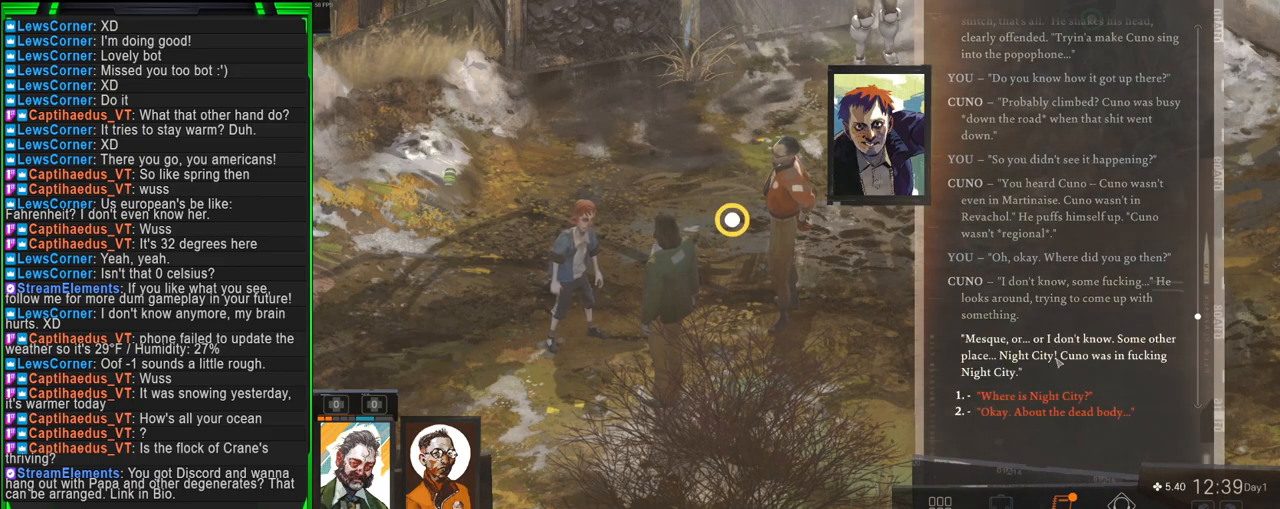
{"keys": [], "mouse": [], "events": []}
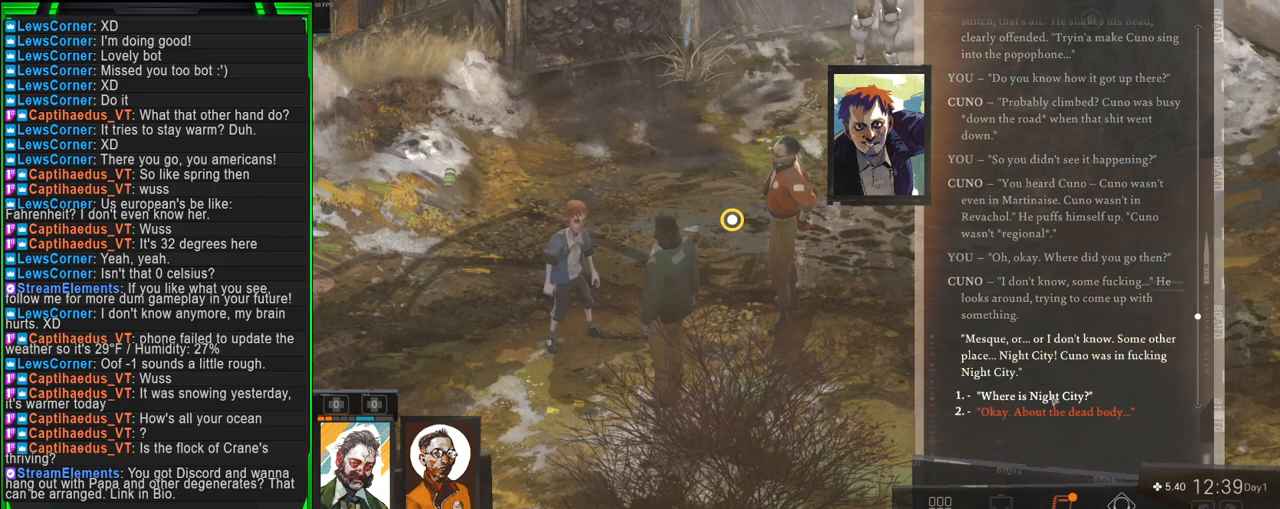
{"keys": [], "mouse": [], "events": [[67, "mouse_left", "down"], [150, "mouse_left", "up"]]}
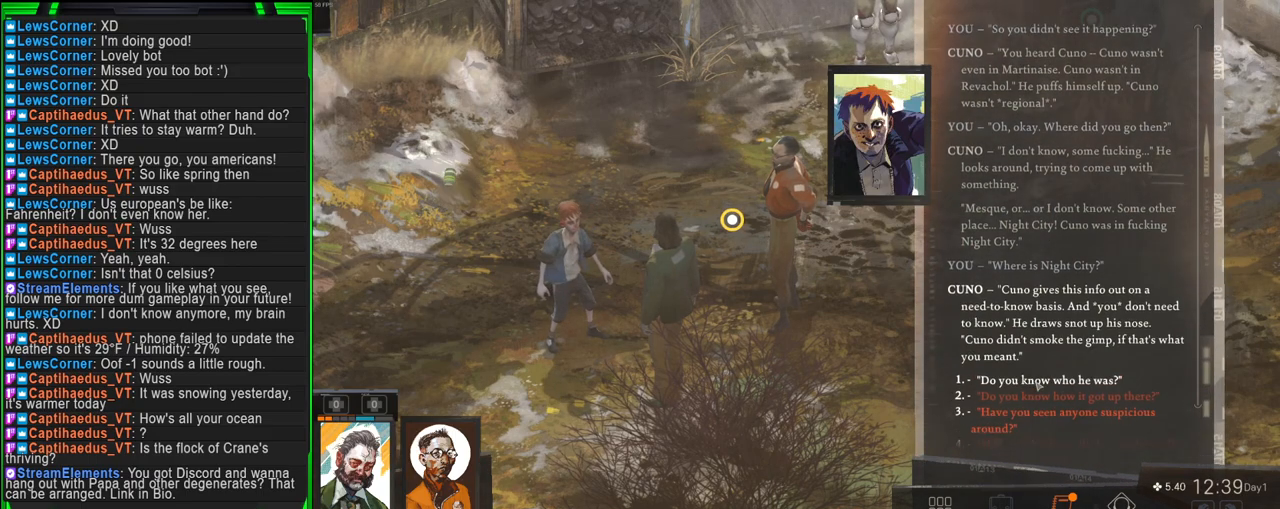
{"keys": [], "mouse": [], "events": []}
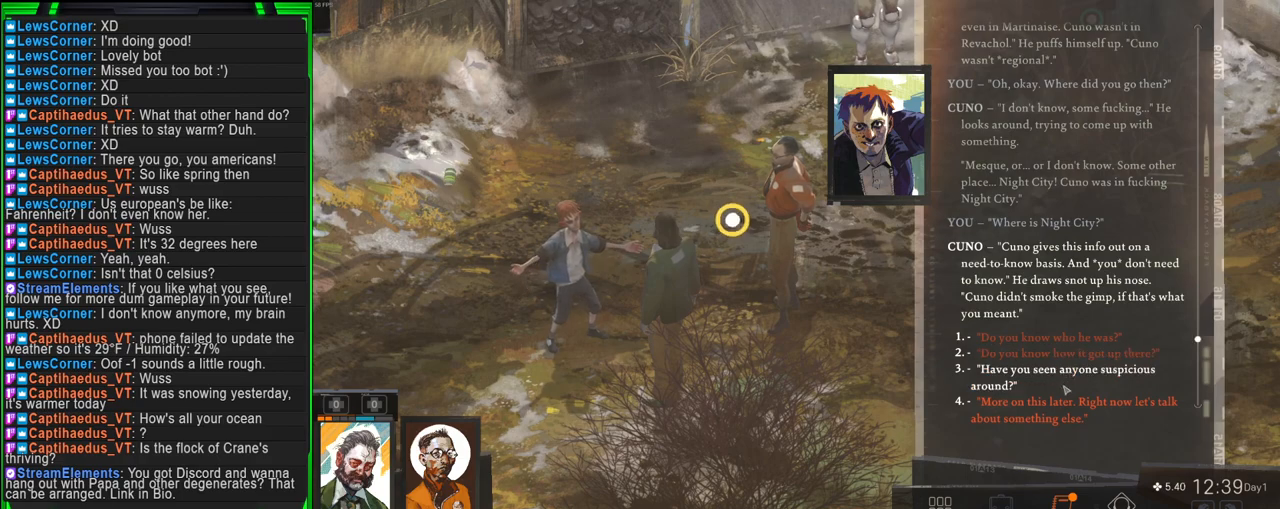
{"keys": [], "mouse": [], "events": [[384, "mouse_left", "down"], [467, "mouse_left", "up"]]}
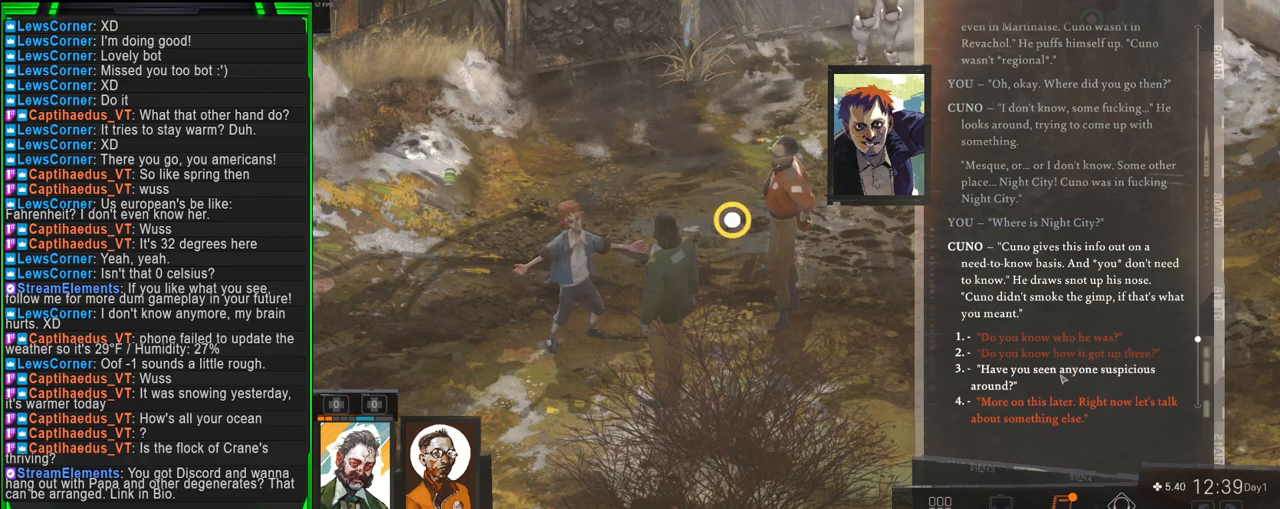
{"keys": [], "mouse": [], "events": []}
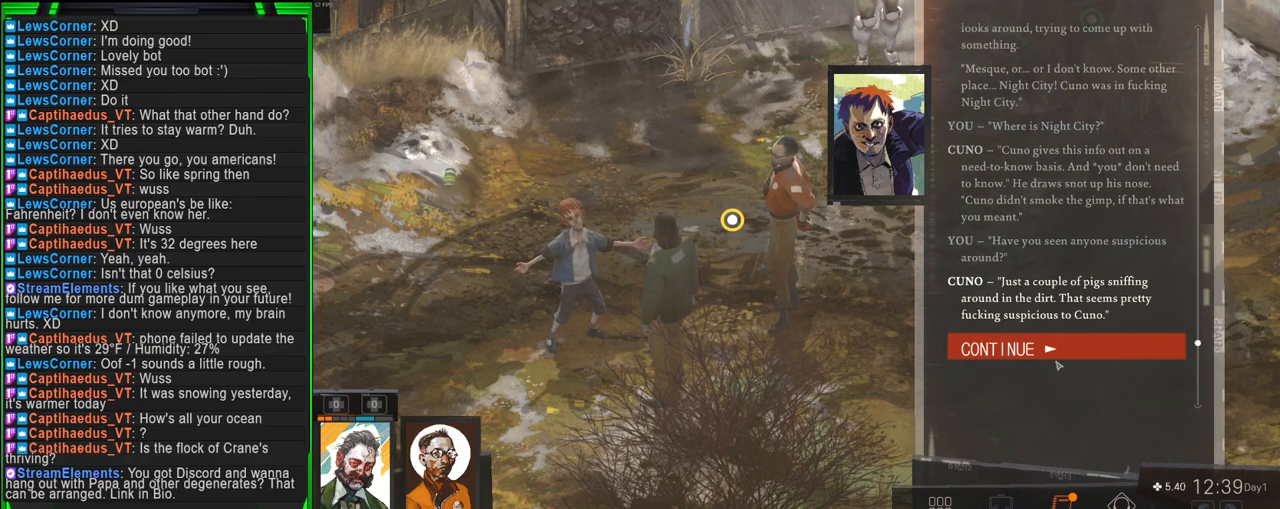
{"keys": [], "mouse": [], "events": [[217, "mouse_left", "down"], [317, "mouse_left", "up"]]}
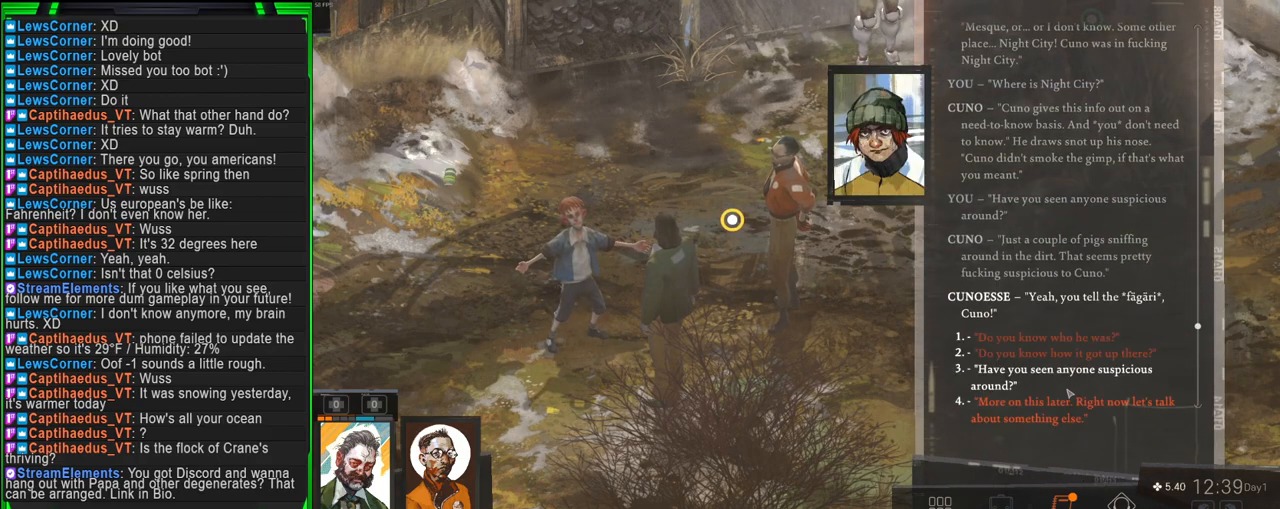
{"keys": [], "mouse": [], "events": []}
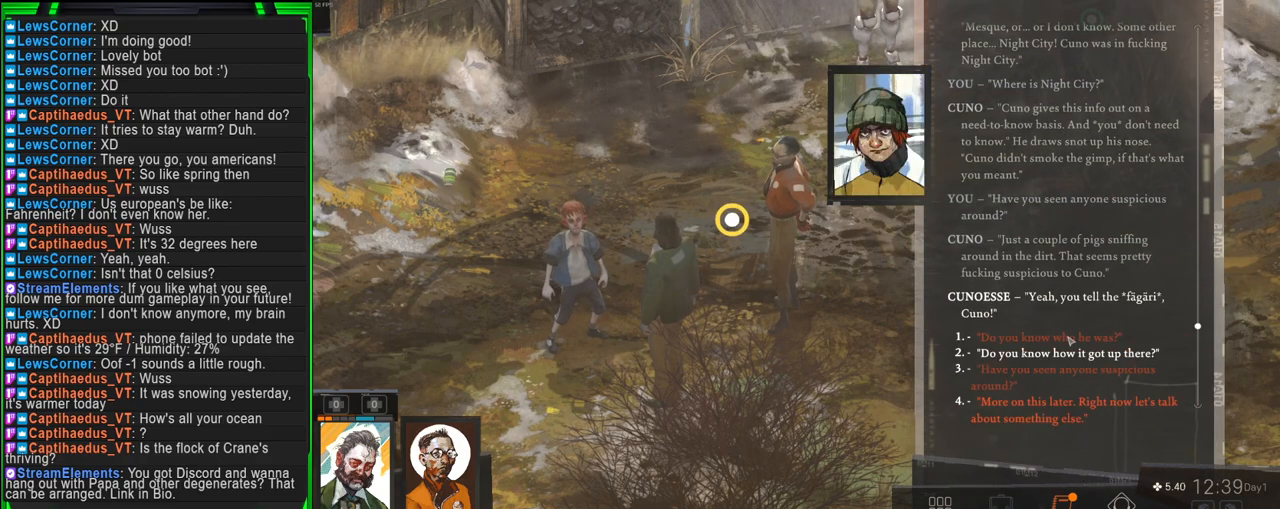
{"keys": [], "mouse": [], "events": []}
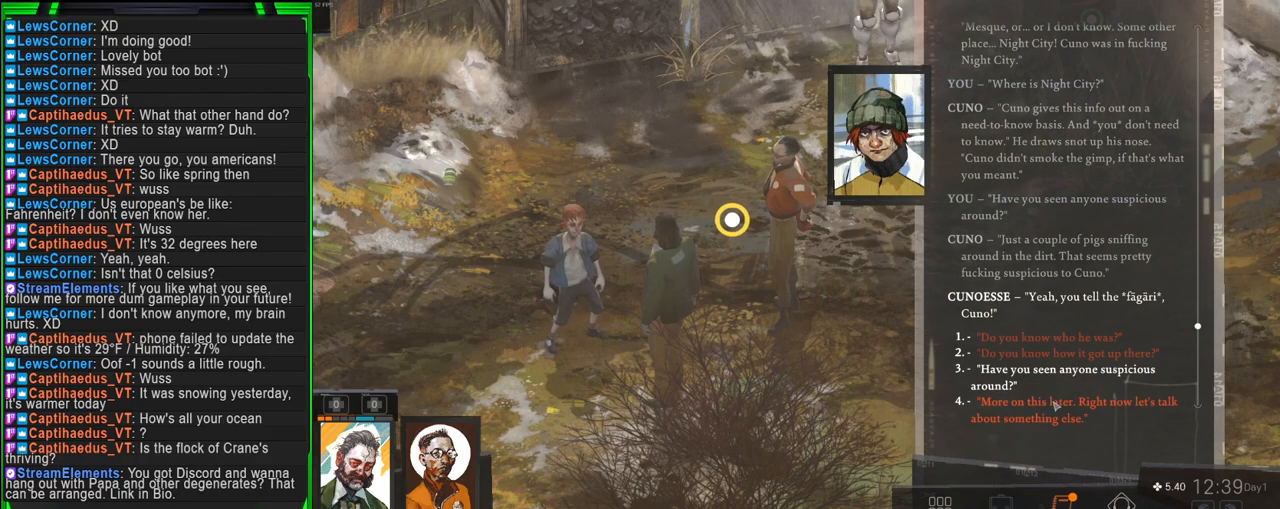
{"keys": [], "mouse": [], "events": []}
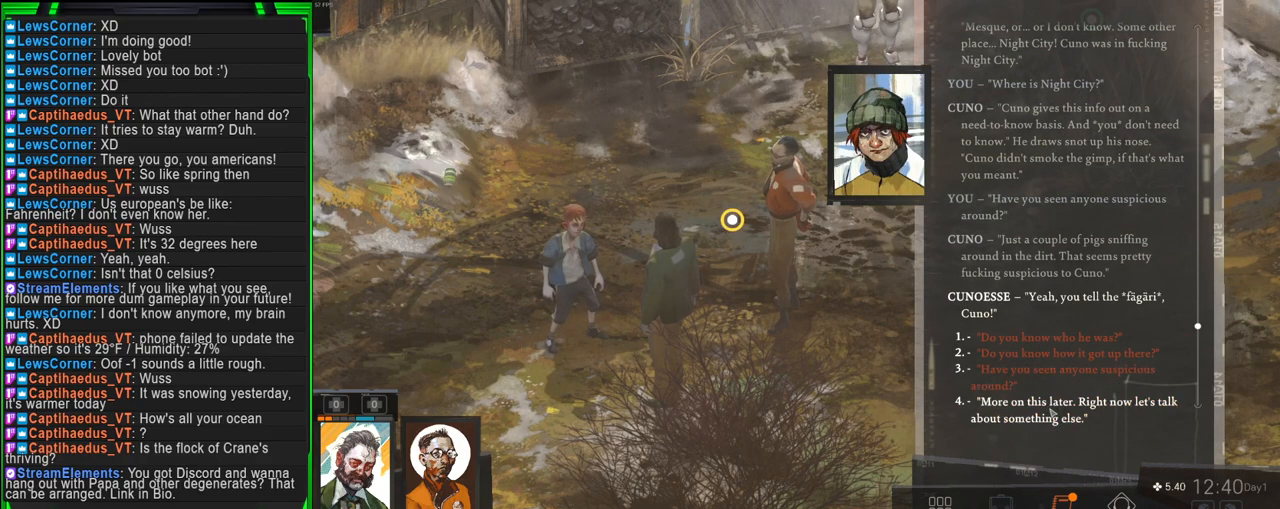
{"keys": [], "mouse": [], "events": [[367, "mouse_left", "down"], [467, "mouse_left", "up"]]}
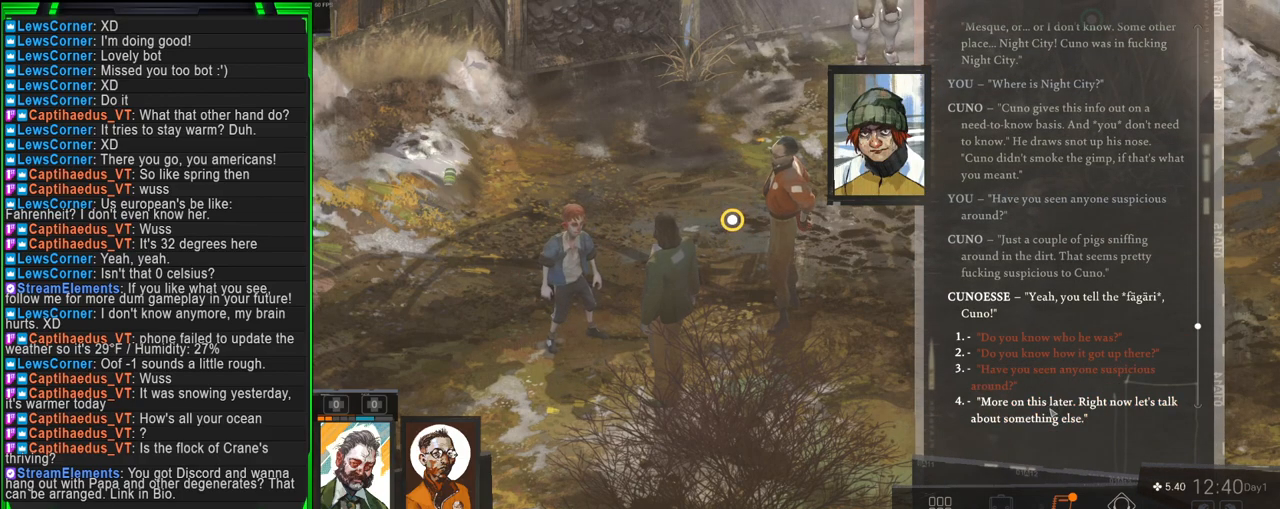
{"keys": [], "mouse": [], "events": []}
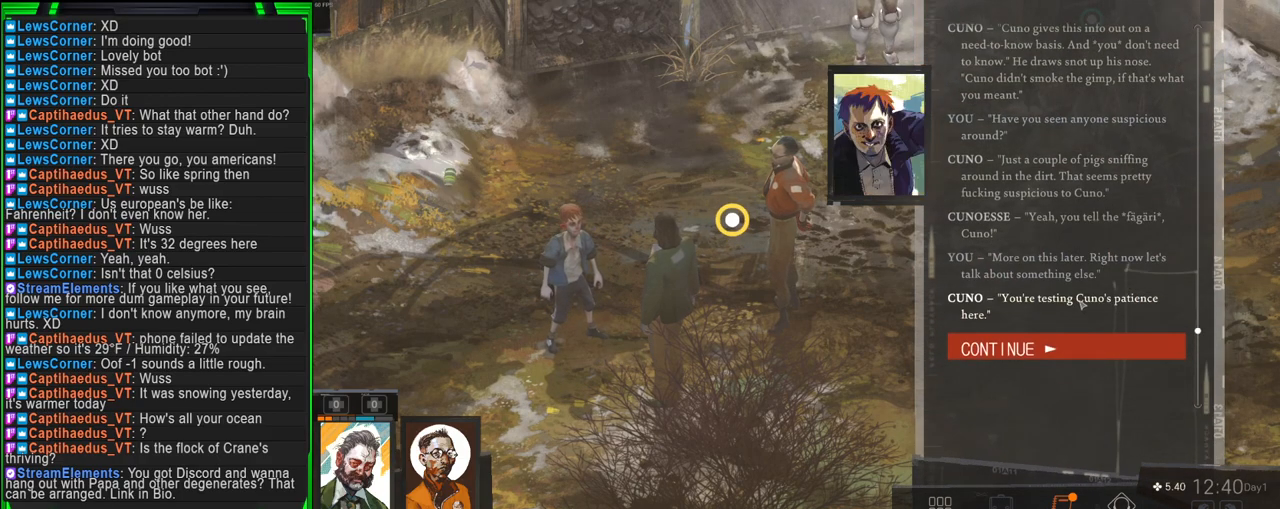
{"keys": [], "mouse": [], "events": []}